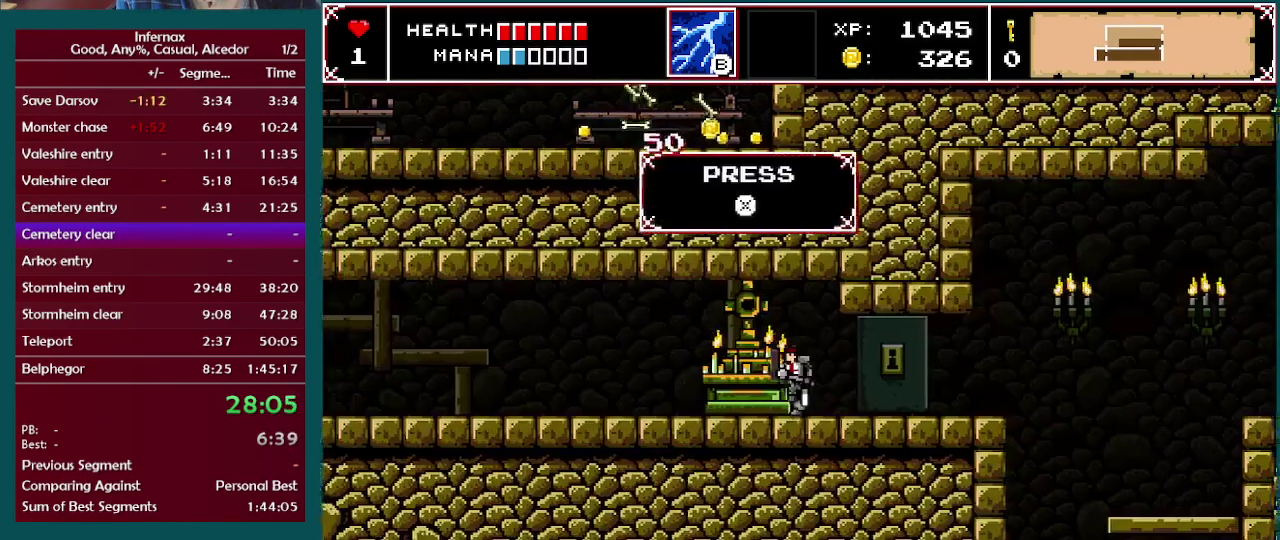
Gameplay with a controller (Xbox layout); each line is a JSON object with the inputs held at the frame after it. "events" lists button and stick changes between this image and that frame as [ms after this image, input, new state], when the widget could be followed in between. This overlay highlights the sticks when they move; stick clicks (L3 R3) are not distinguishable. Not read: L3 R3.
{"buttons": [], "left_stick": "right", "right_stick": "center", "events": [[450, "left_stick", "right"]]}
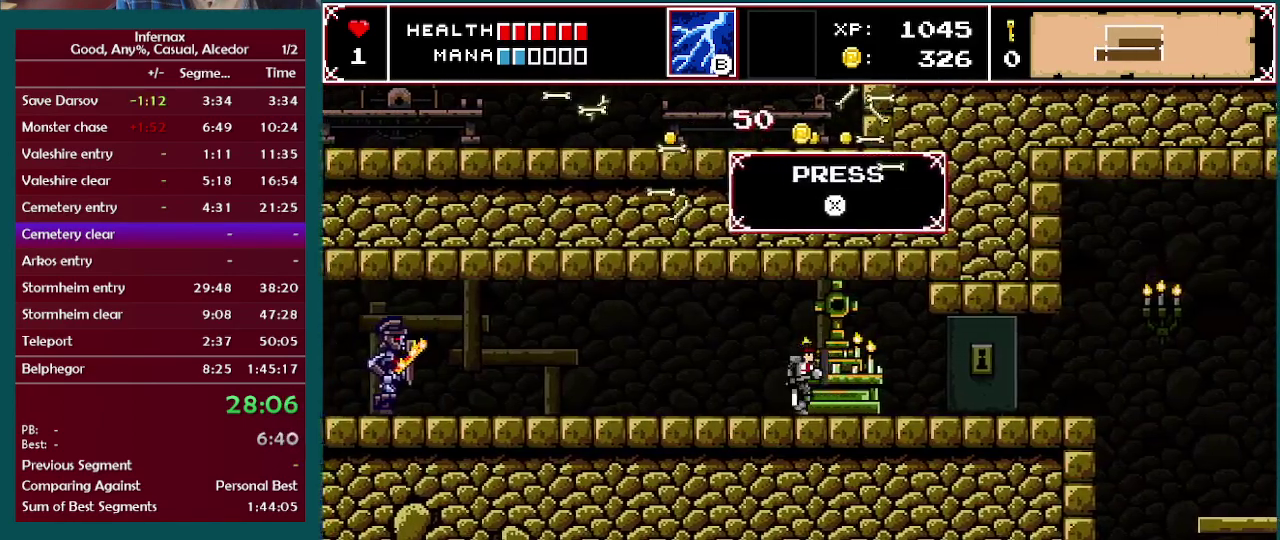
{"buttons": [], "left_stick": "right", "right_stick": "center", "events": []}
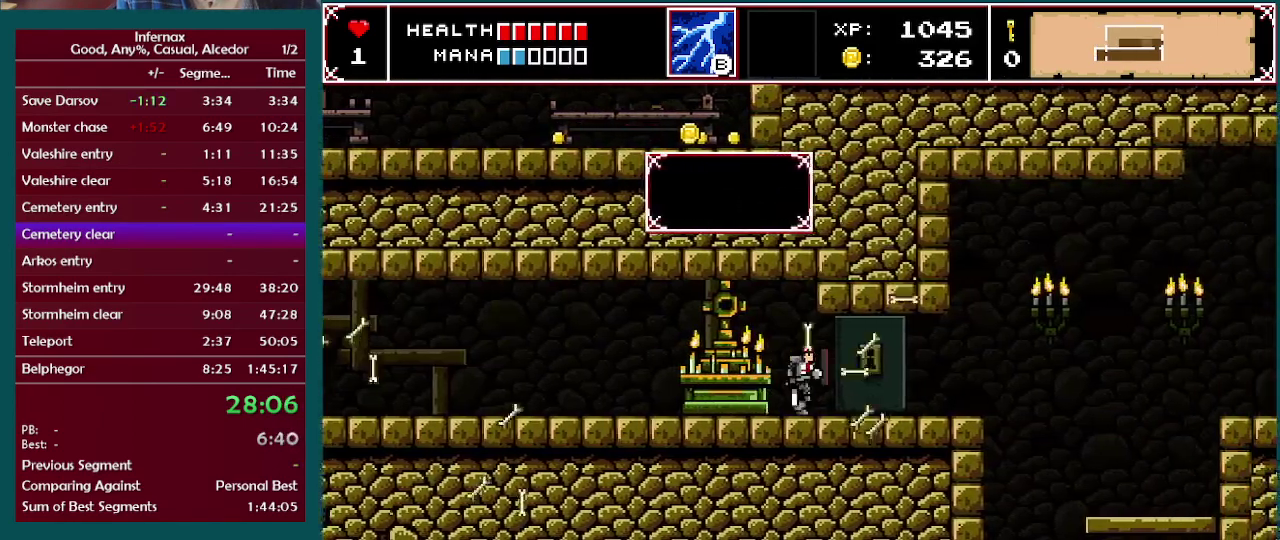
{"buttons": [], "left_stick": "right", "right_stick": "center", "events": [[133, "left_stick", "left"], [383, "left_stick", "right"]]}
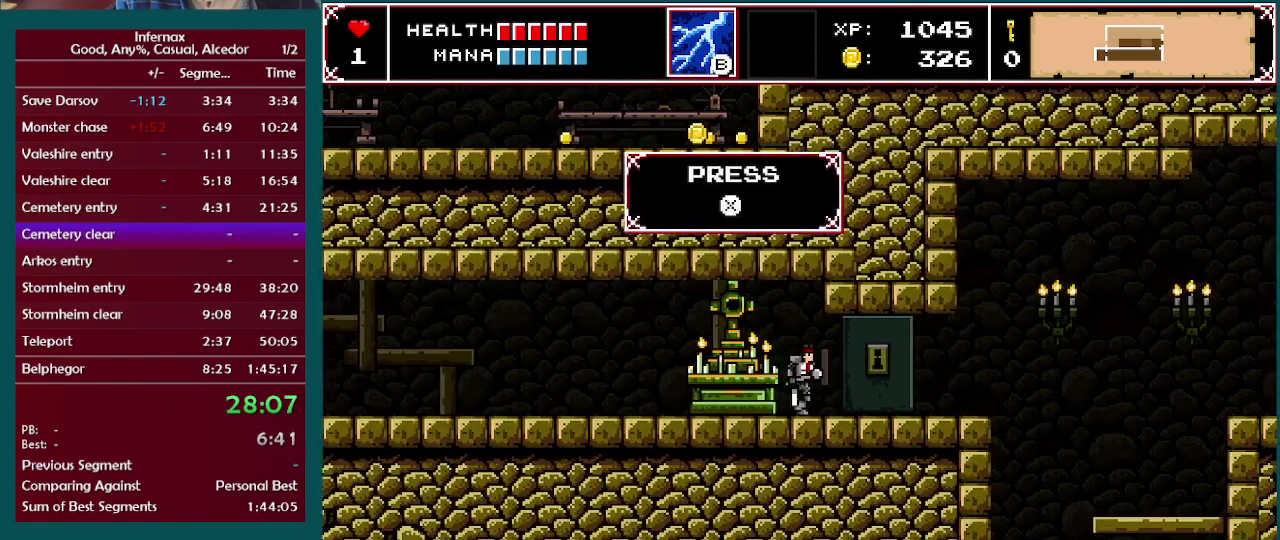
{"buttons": [], "left_stick": "center", "right_stick": "center", "events": [[17, "left_stick", "center"], [50, "B", "down"], [150, "B", "up"]]}
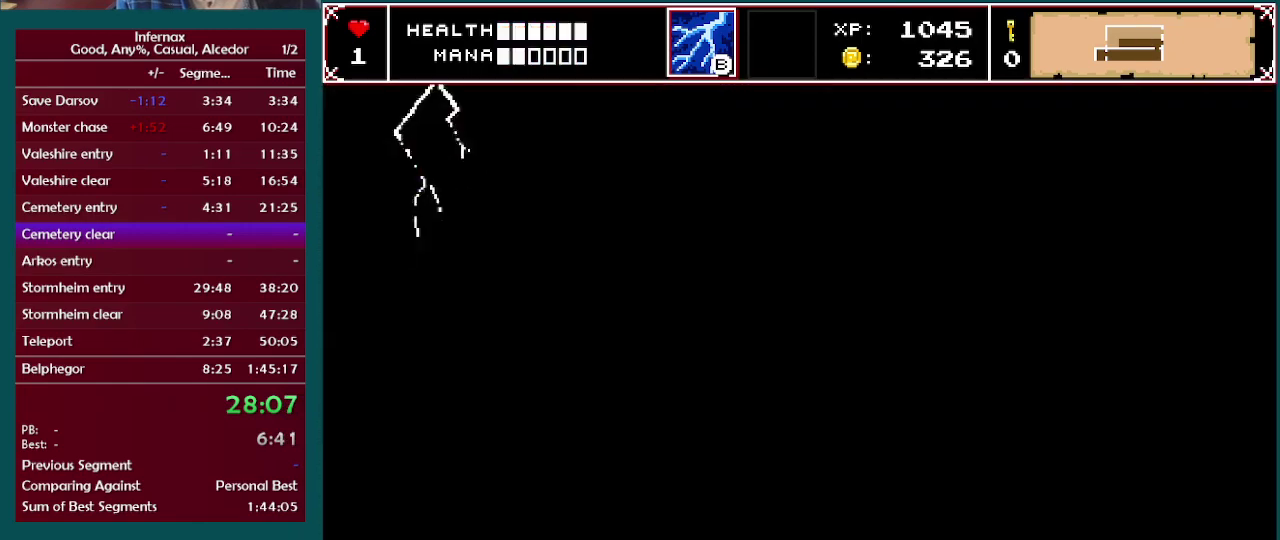
{"buttons": [], "left_stick": "right", "right_stick": "center", "events": [[317, "left_stick", "right"]]}
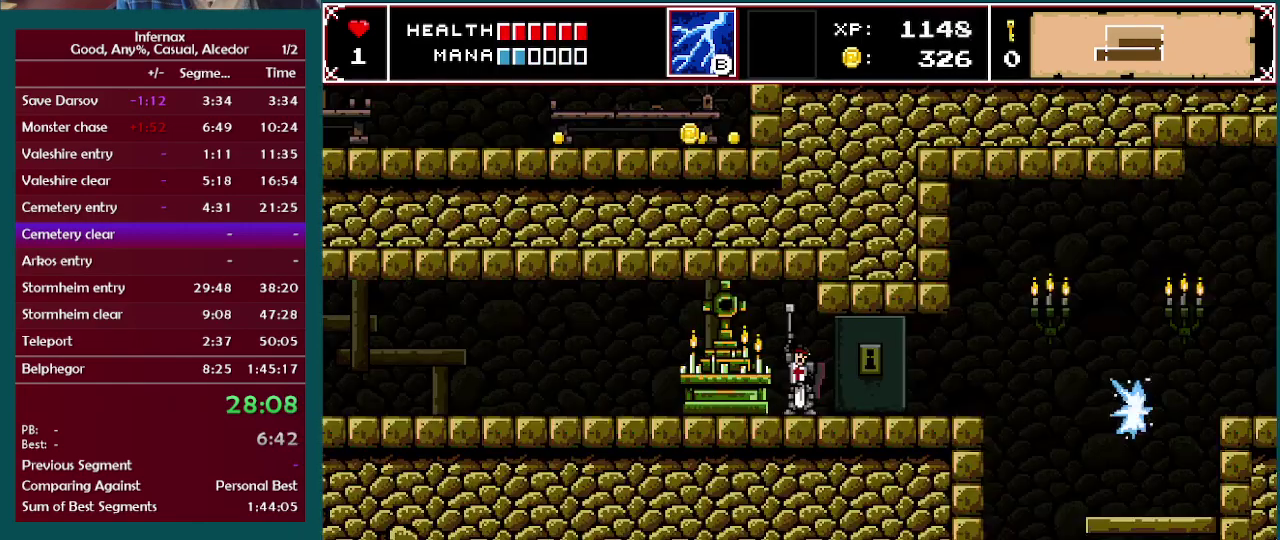
{"buttons": [], "left_stick": "right", "right_stick": "center", "events": []}
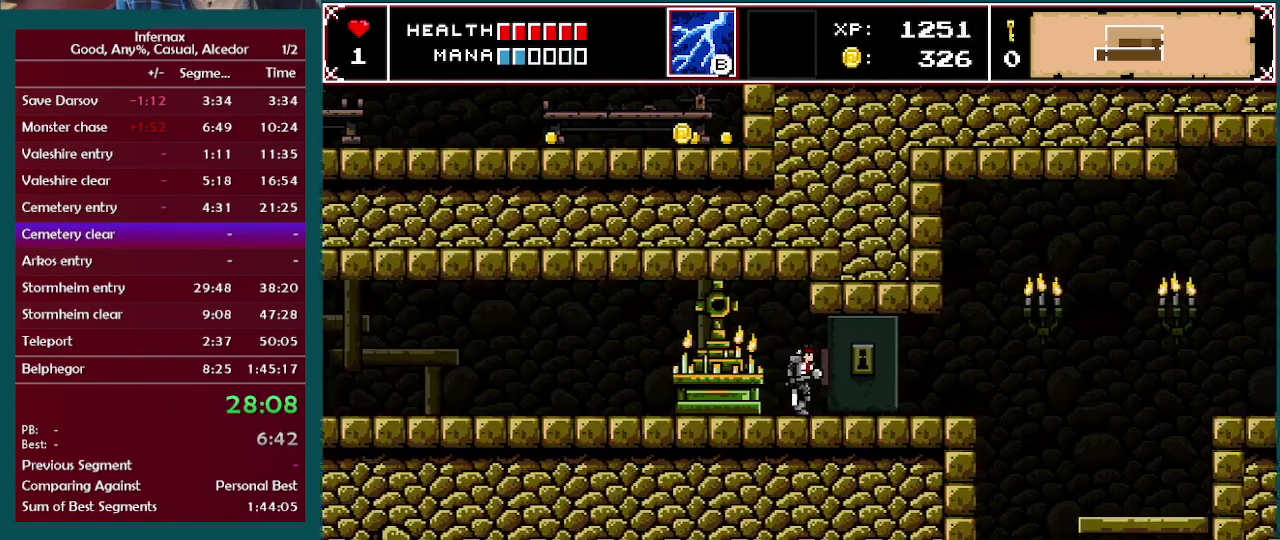
{"buttons": [], "left_stick": "left", "right_stick": "center", "events": [[267, "left_stick", "left"]]}
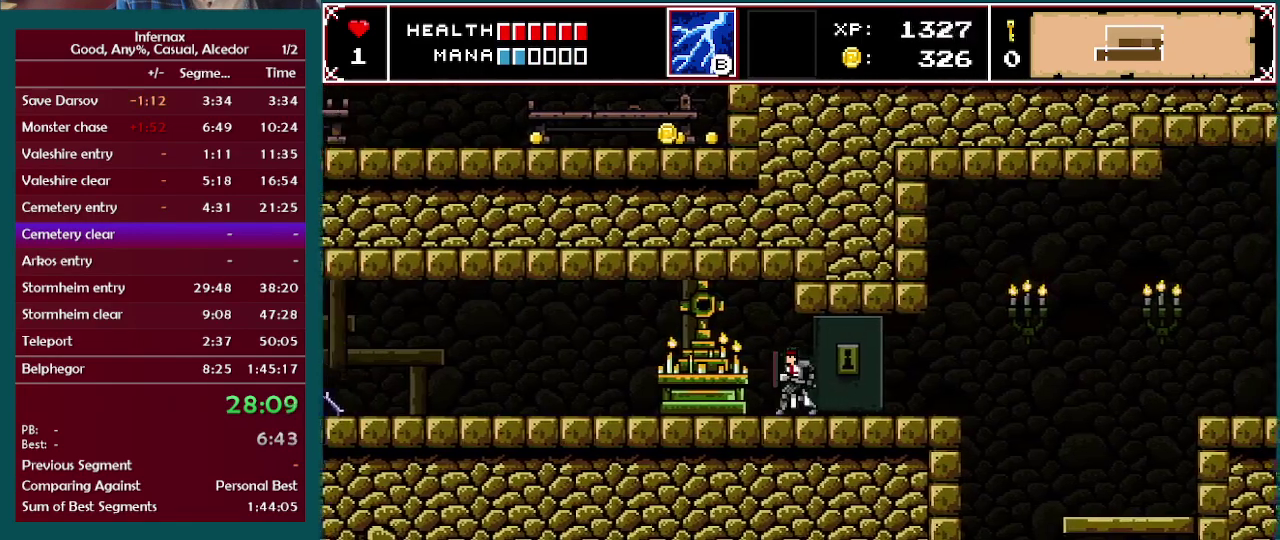
{"buttons": [], "left_stick": "right", "right_stick": "center", "events": [[233, "left_stick", "right"]]}
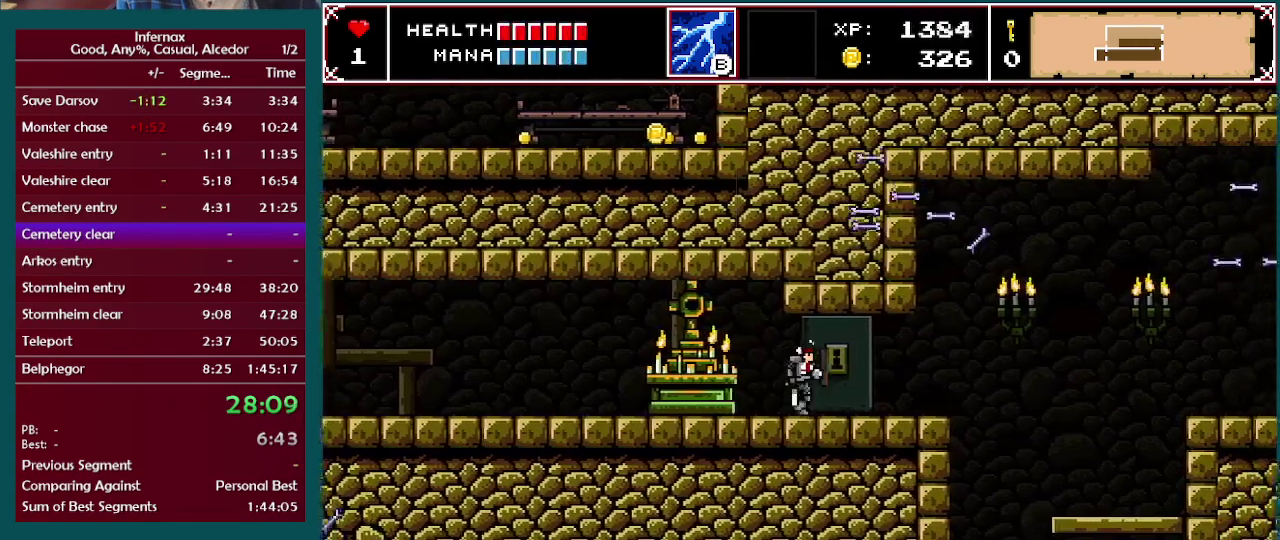
{"buttons": [], "left_stick": "right", "right_stick": "center", "events": []}
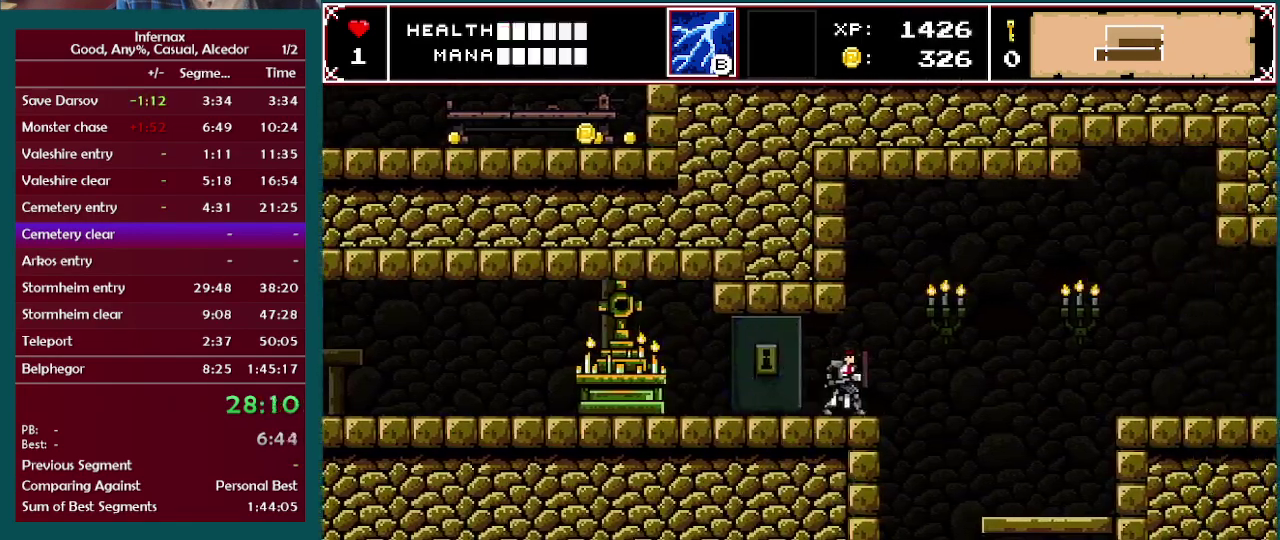
{"buttons": [], "left_stick": "center", "right_stick": "center", "events": [[433, "left_stick", "center"]]}
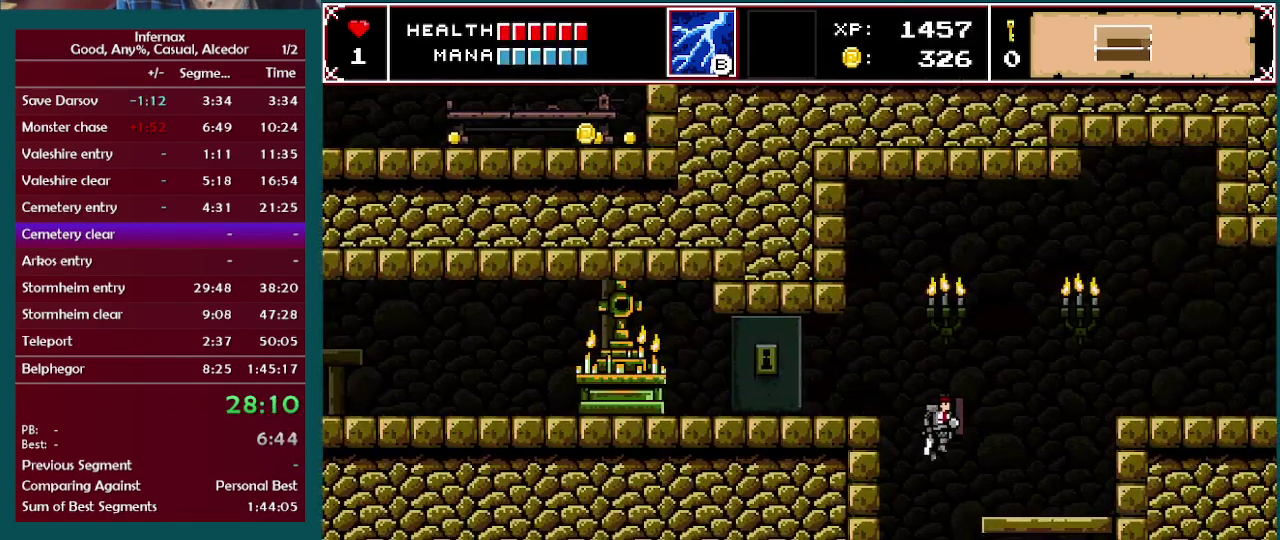
{"buttons": [], "left_stick": "center", "right_stick": "center", "events": []}
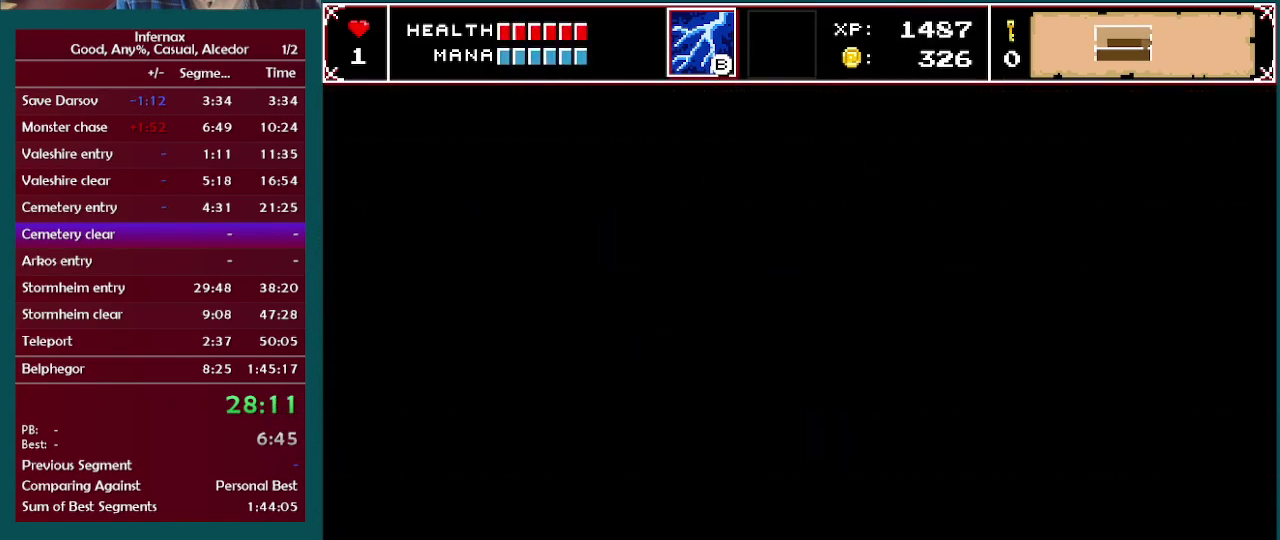
{"buttons": [], "left_stick": "center", "right_stick": "center", "events": []}
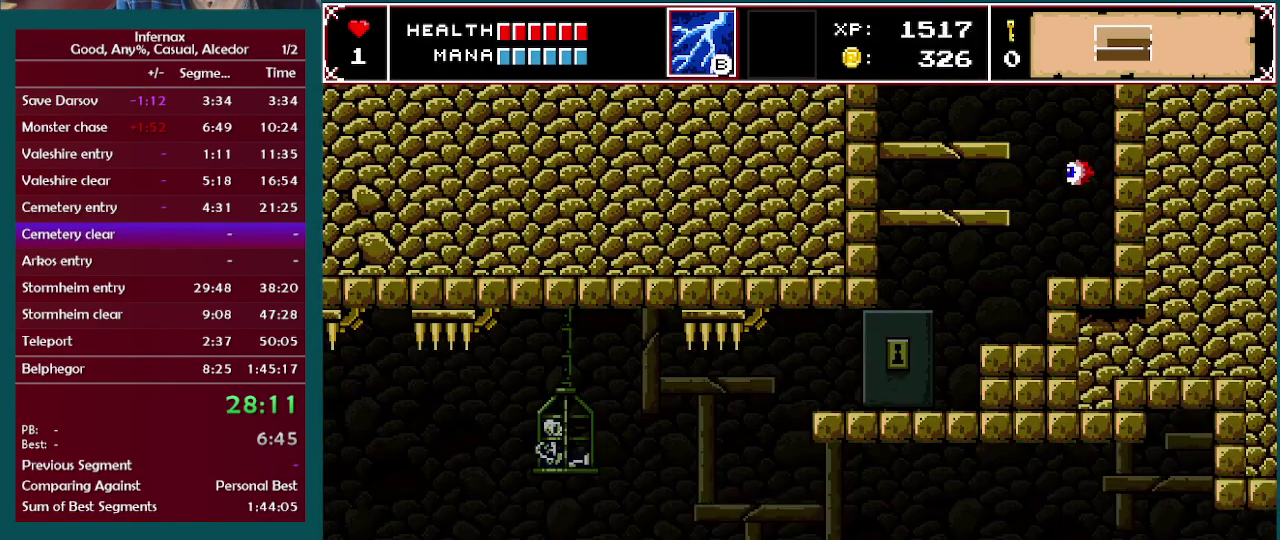
{"buttons": [], "left_stick": "center", "right_stick": "center", "events": [[317, "A", "down"], [467, "A", "up"]]}
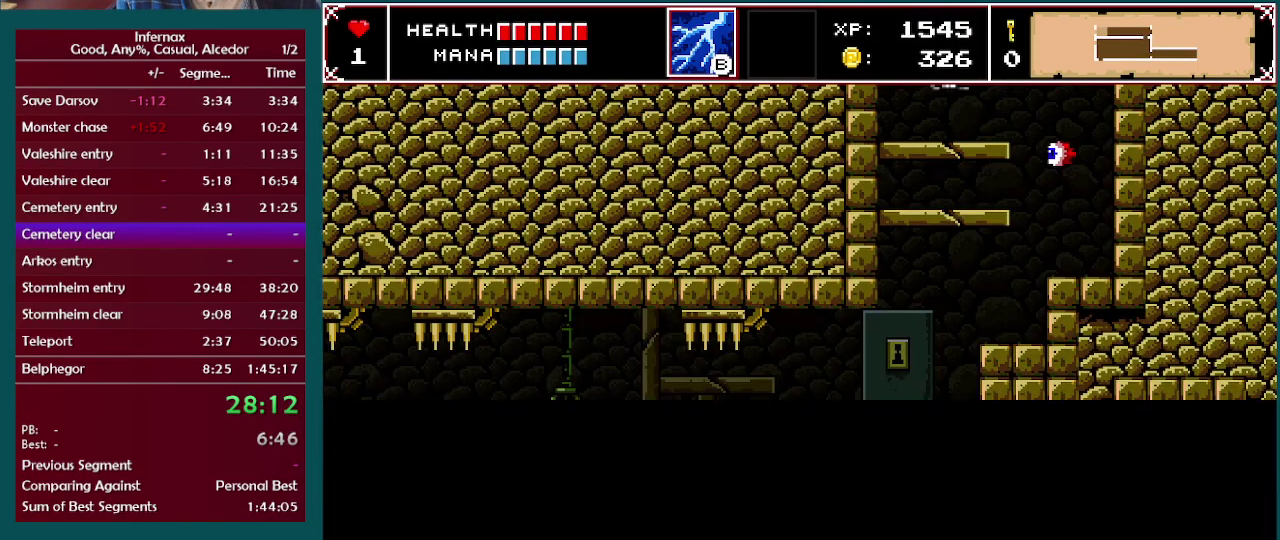
{"buttons": [], "left_stick": "center", "right_stick": "center", "events": []}
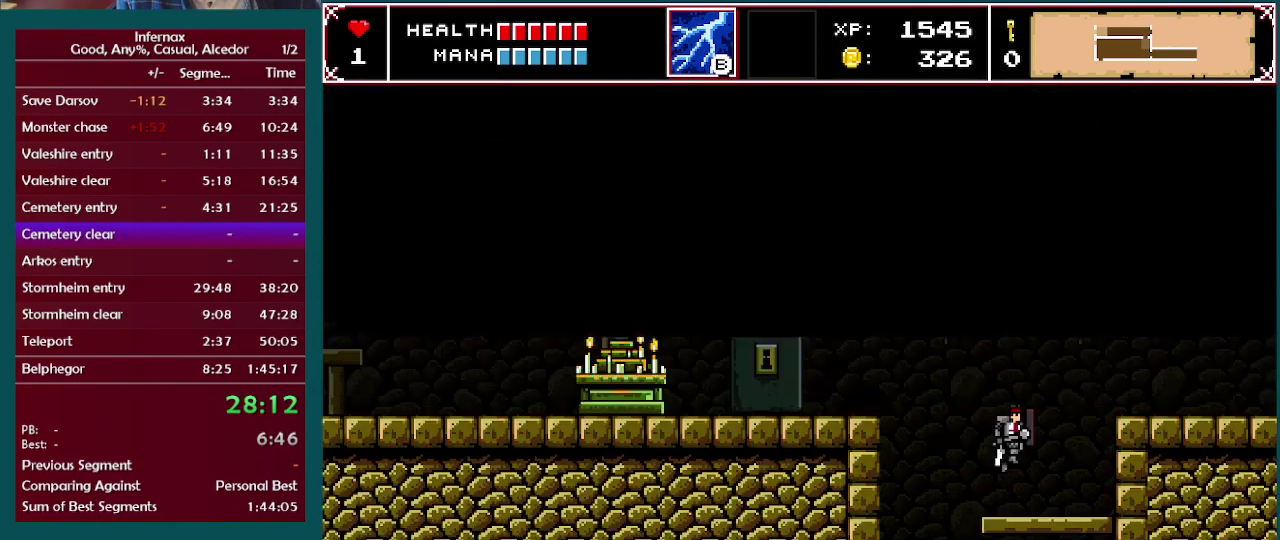
{"buttons": [], "left_stick": "left", "right_stick": "center", "events": [[383, "left_stick", "left"]]}
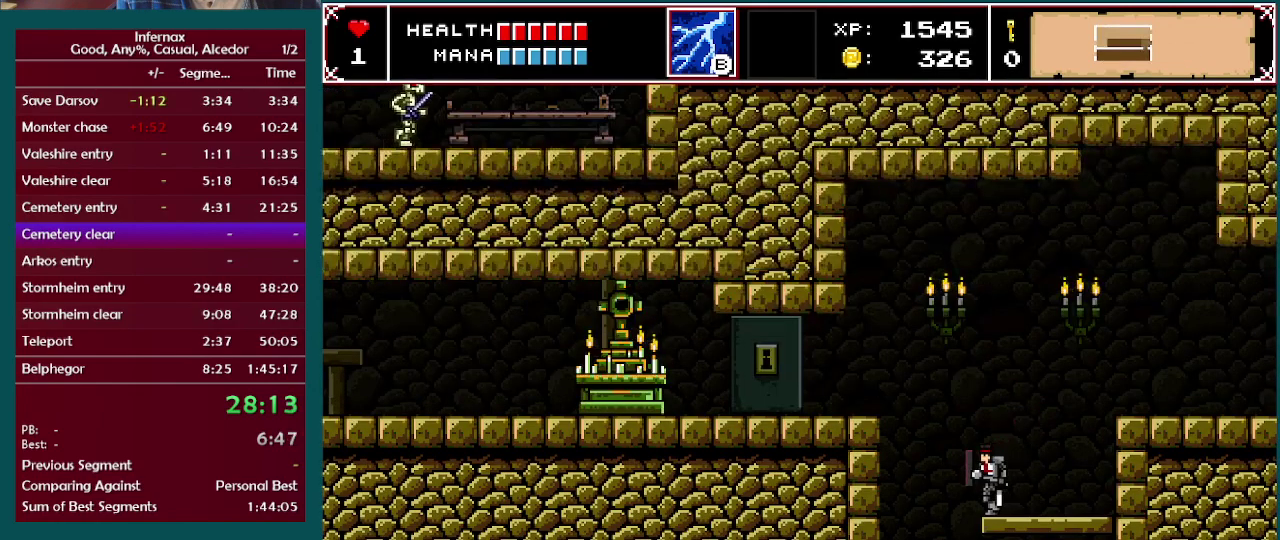
{"buttons": [], "left_stick": "left", "right_stick": "center", "events": [[17, "A", "down"], [283, "A", "up"]]}
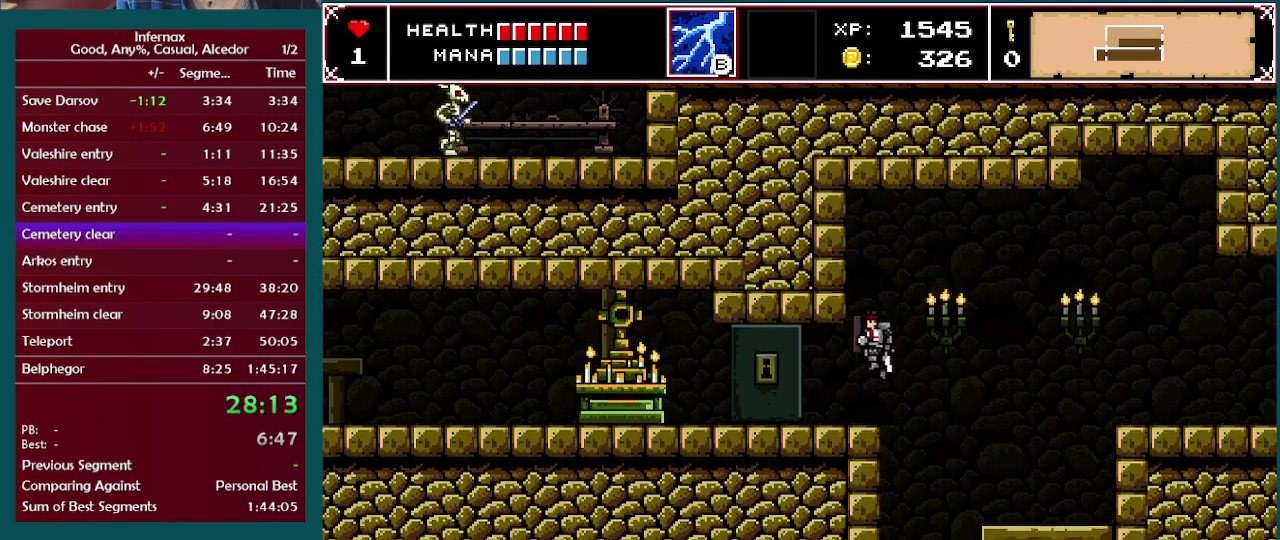
{"buttons": [], "left_stick": "left", "right_stick": "center", "events": []}
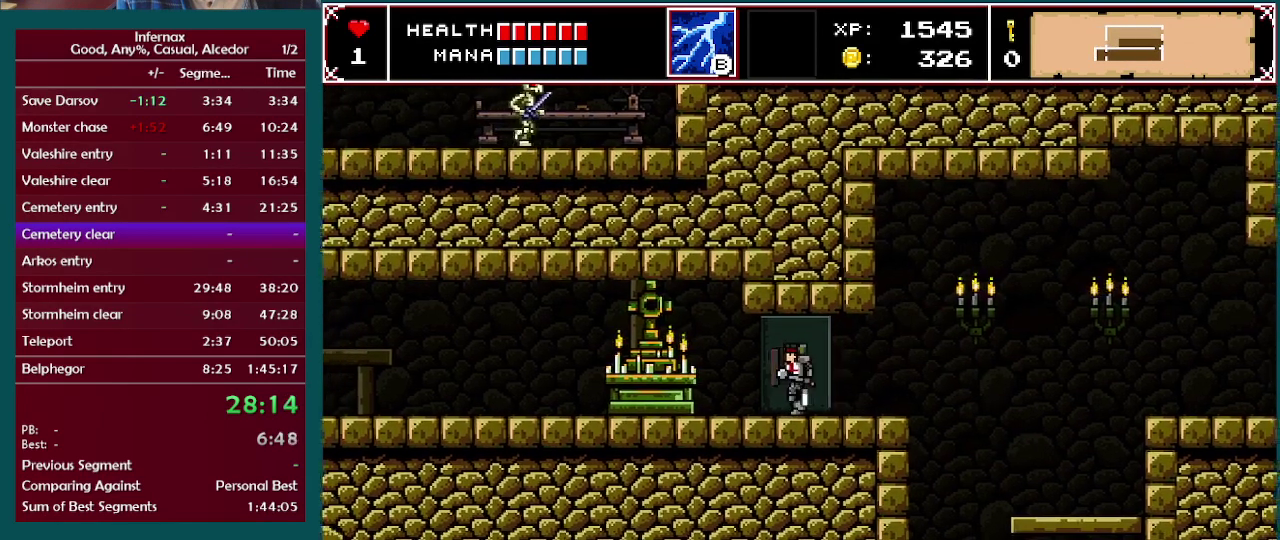
{"buttons": [], "left_stick": "center", "right_stick": "center", "events": [[283, "B", "down"], [317, "left_stick", "center"], [400, "B", "up"]]}
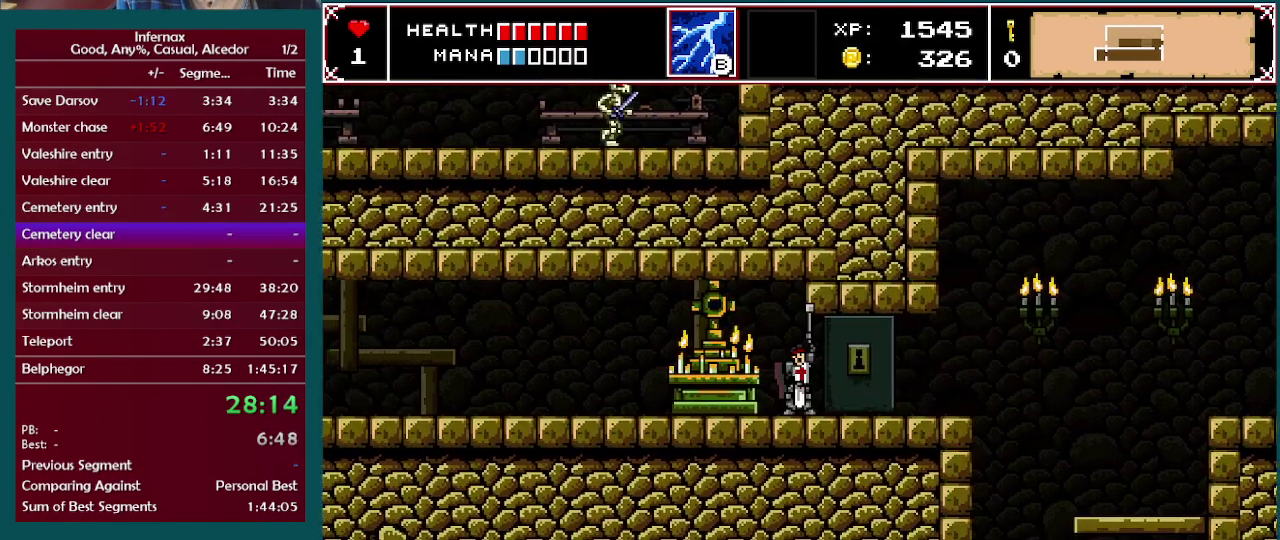
{"buttons": [], "left_stick": "center", "right_stick": "center", "events": []}
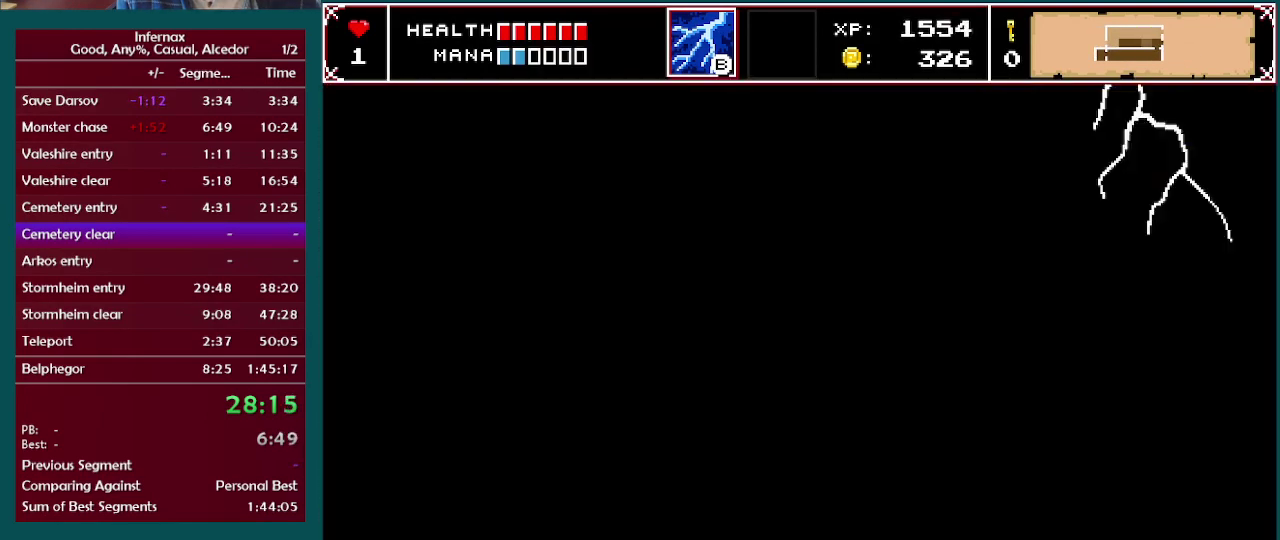
{"buttons": [], "left_stick": "center", "right_stick": "center", "events": []}
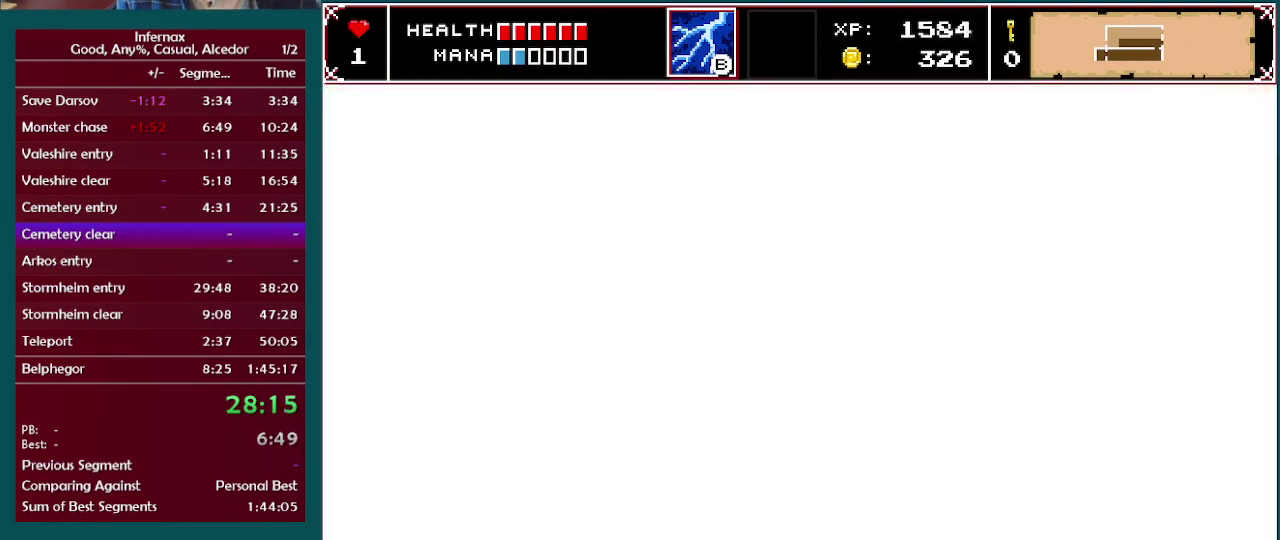
{"buttons": [], "left_stick": "right", "right_stick": "center", "events": [[183, "left_stick", "left"], [450, "left_stick", "right"]]}
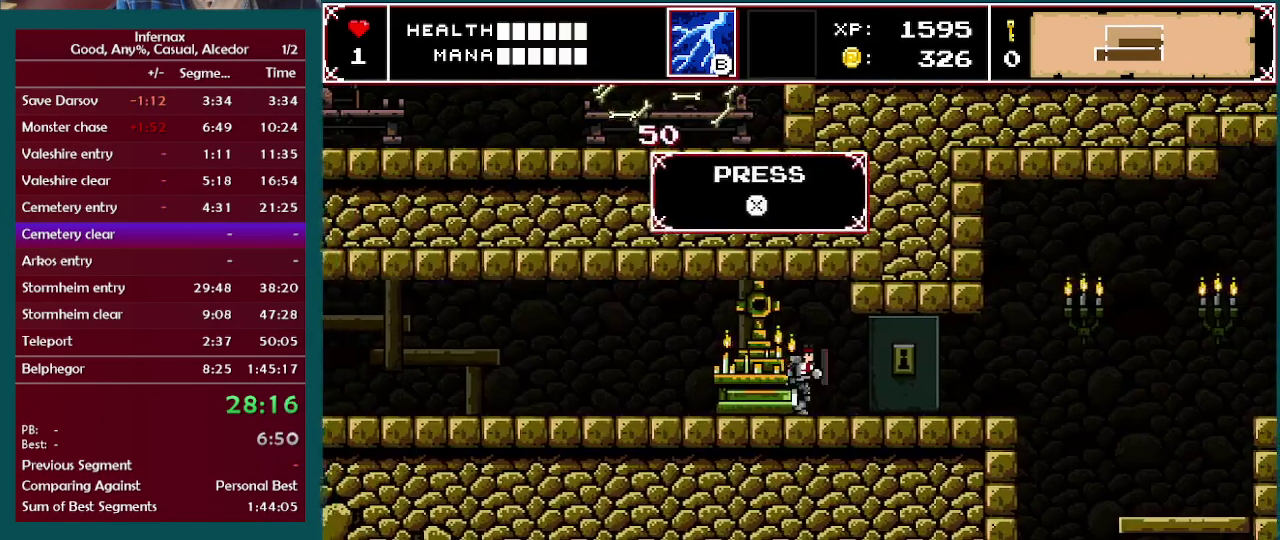
{"buttons": [], "left_stick": "center", "right_stick": "center", "events": [[233, "left_stick", "center"], [267, "B", "down"], [367, "B", "up"]]}
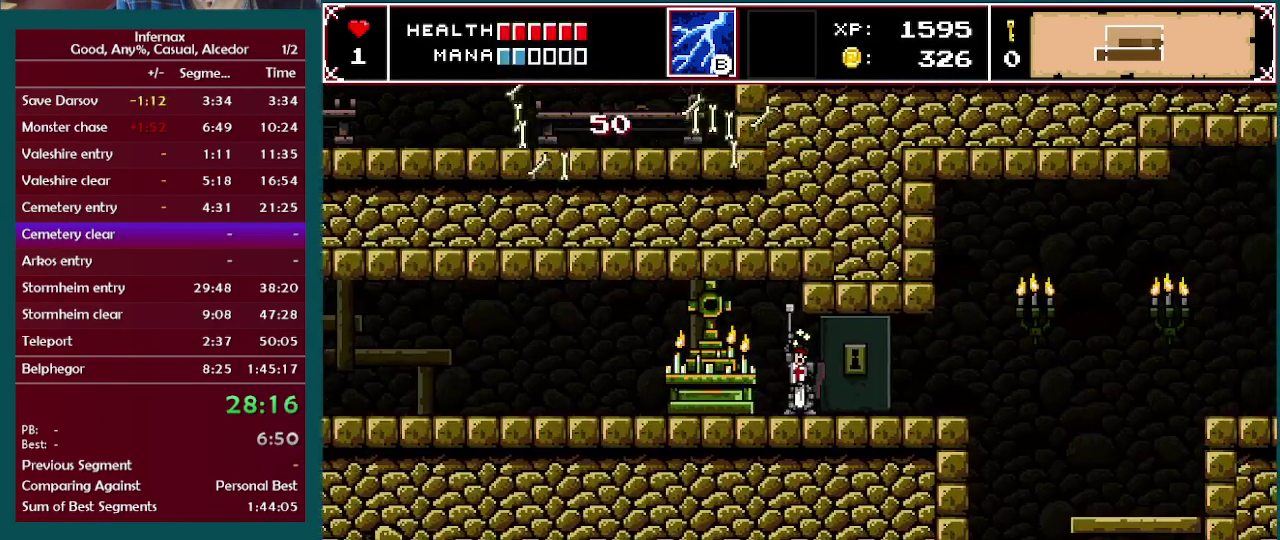
{"buttons": [], "left_stick": "center", "right_stick": "center", "events": []}
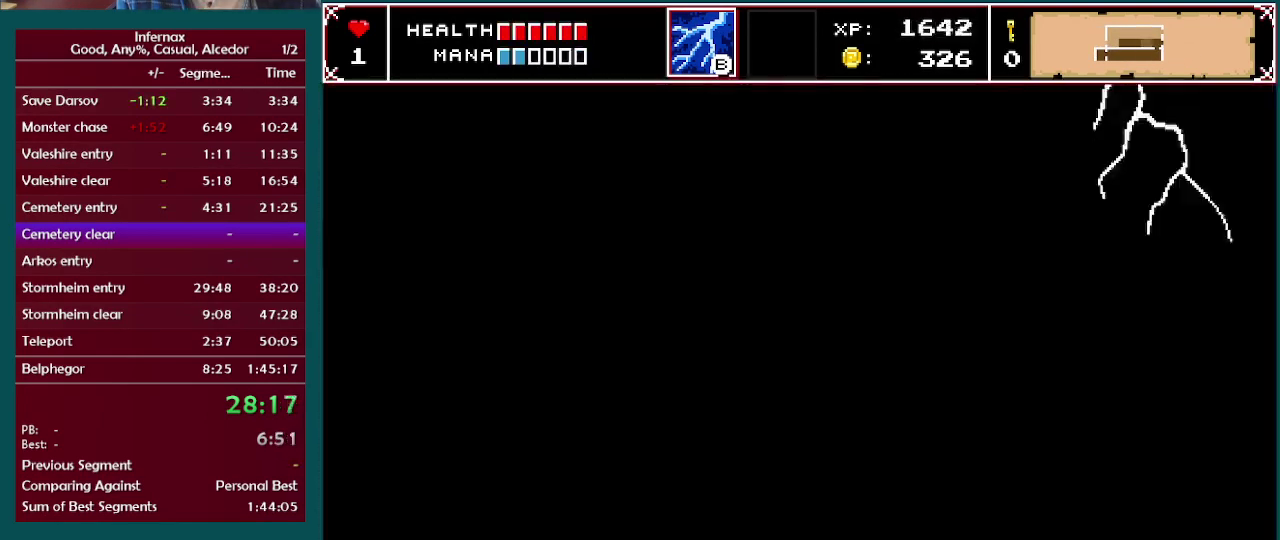
{"buttons": [], "left_stick": "right", "right_stick": "center", "events": [[283, "left_stick", "right"]]}
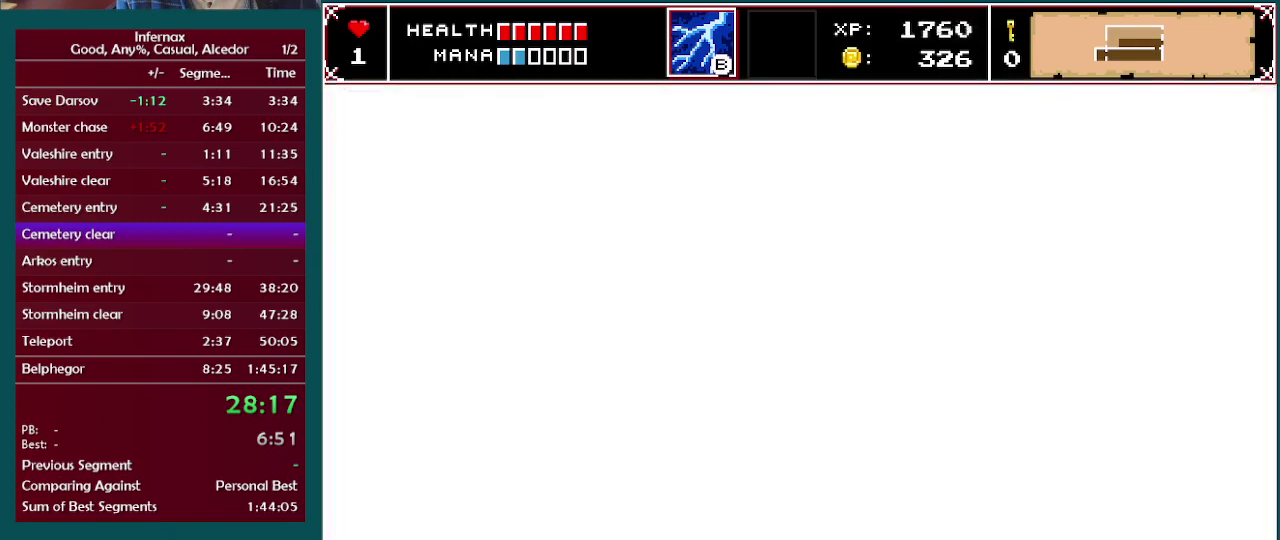
{"buttons": [], "left_stick": "left", "right_stick": "center", "events": [[483, "left_stick", "left"]]}